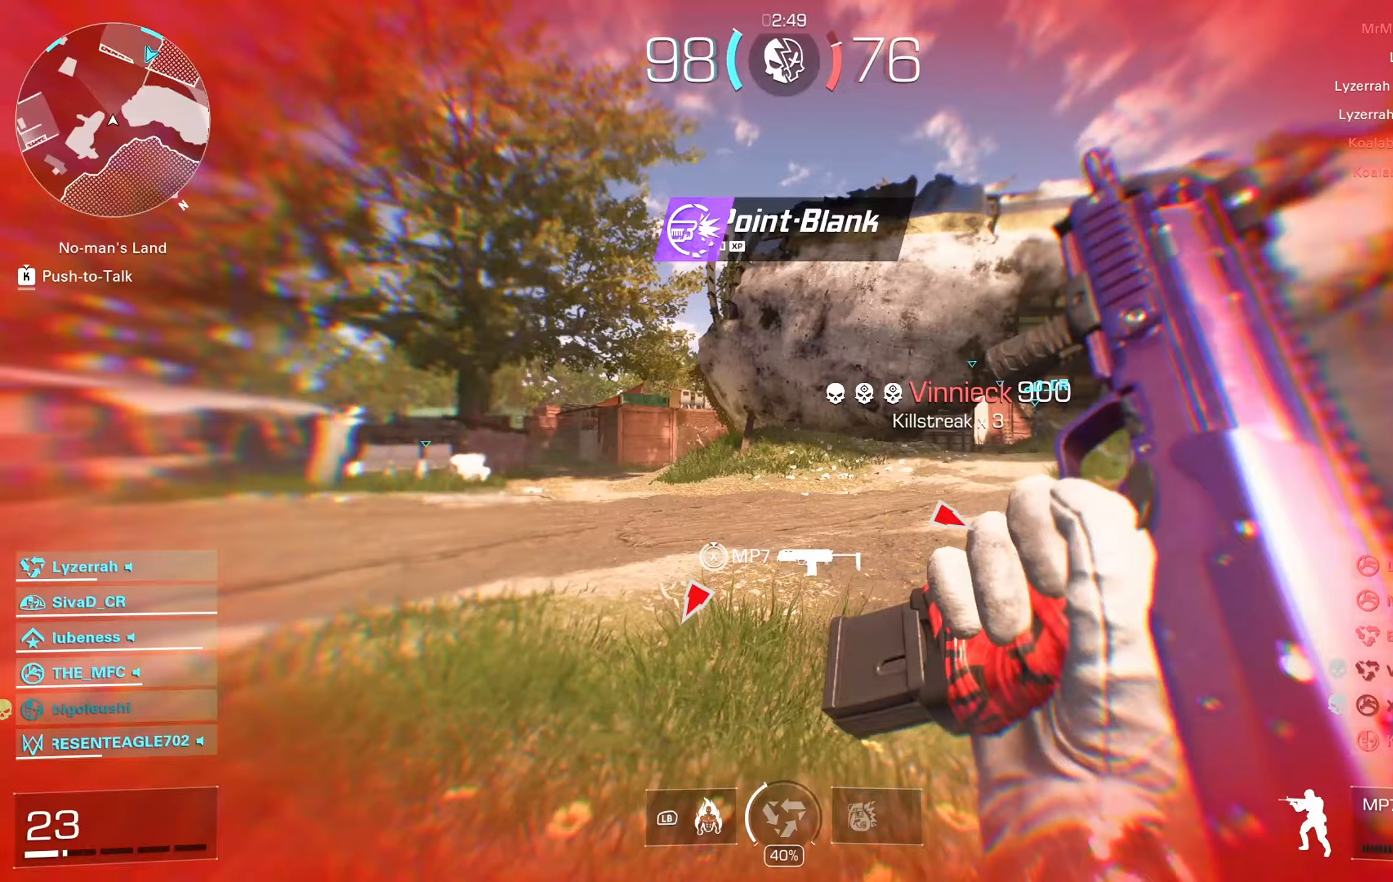
Gameplay with a controller (Xbox layout); each line is a JSON object with the inputs held at the frame after it. "events" lists button and stick changes between this image and that frame as [ms after this image, input, new state], when the widget could be followed in between.
{"buttons": [], "left_stick": "up-left", "right_stick": "left", "events": [[100, "right_stick", "left"], [233, "right_stick", "center"], [300, "left_stick", "left"], [367, "right_stick", "left"], [467, "left_stick", "up-left"]]}
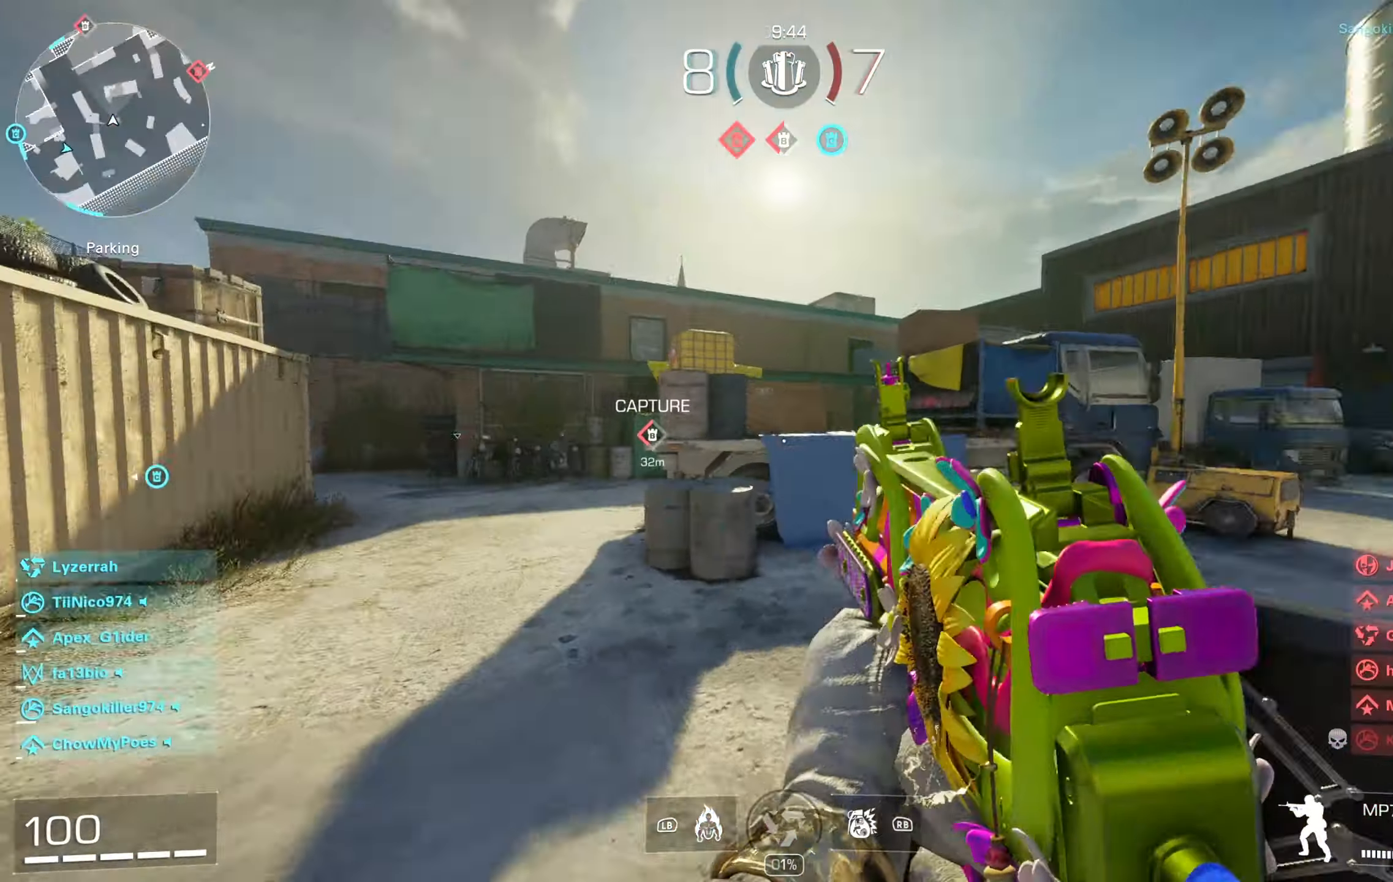
{"buttons": [], "left_stick": "up-left", "right_stick": "center", "events": [[33, "right_stick", "center"], [300, "Y", "down"], [350, "Y", "up"], [417, "Y", "down"], [500, "Y", "up"]]}
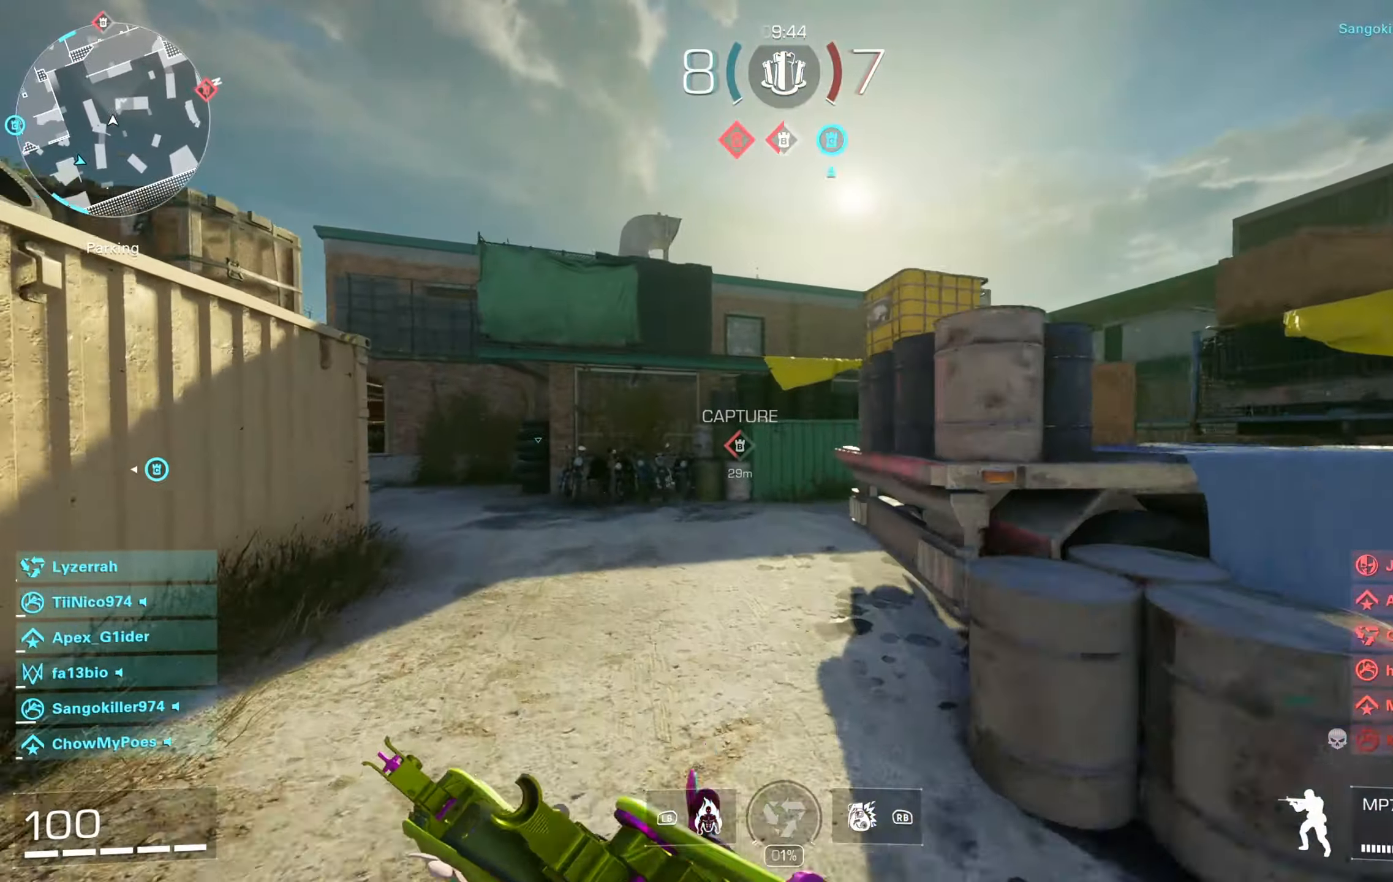
{"buttons": [], "left_stick": "up", "right_stick": "center", "events": [[100, "left_stick", "up"], [200, "right_stick", "right"], [300, "right_stick", "center"], [400, "right_stick", "right"], [500, "right_stick", "center"]]}
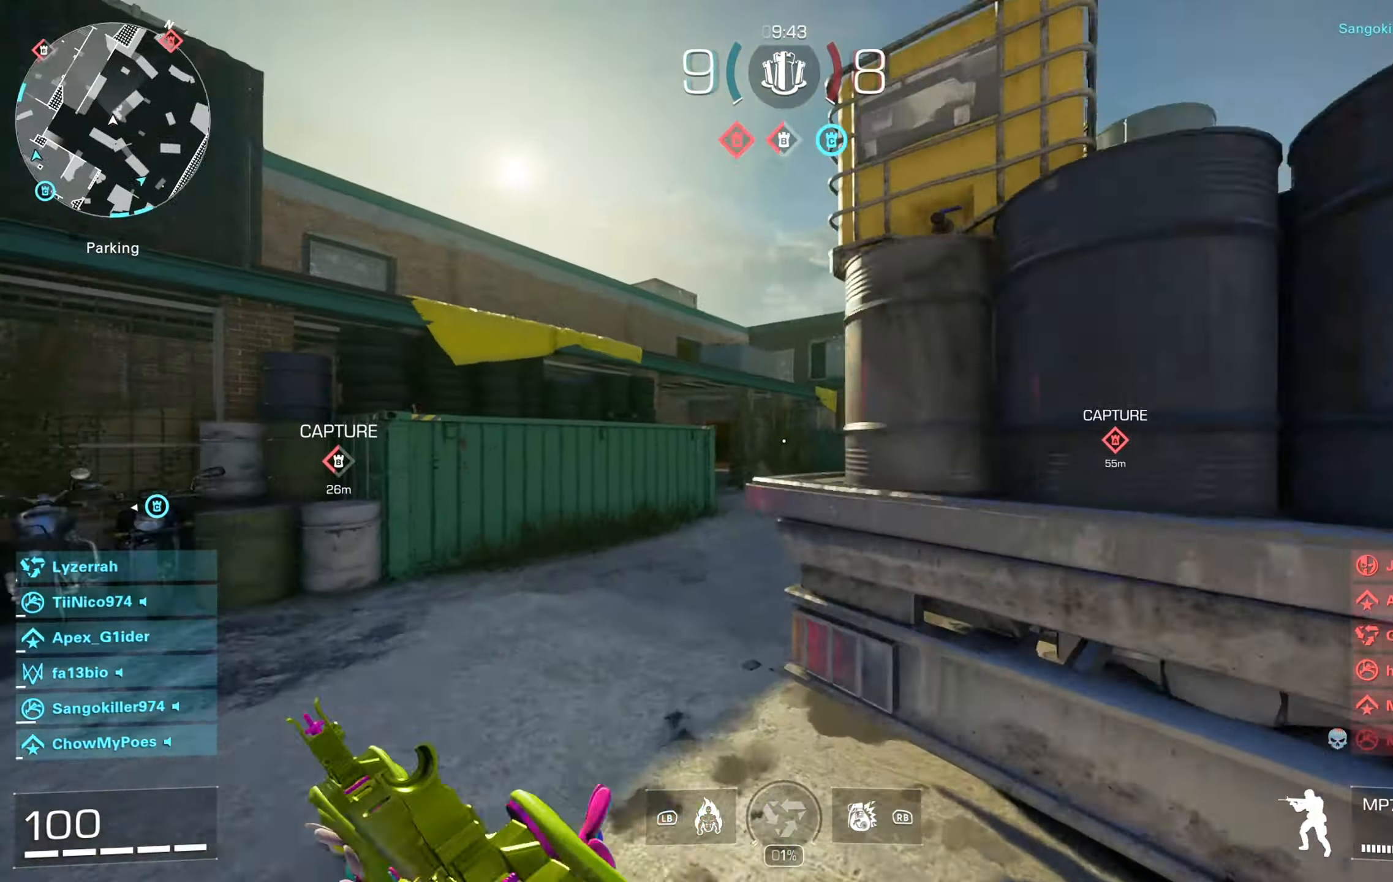
{"buttons": [], "left_stick": "up", "right_stick": "center", "events": [[233, "right_stick", "right"], [350, "right_stick", "center"]]}
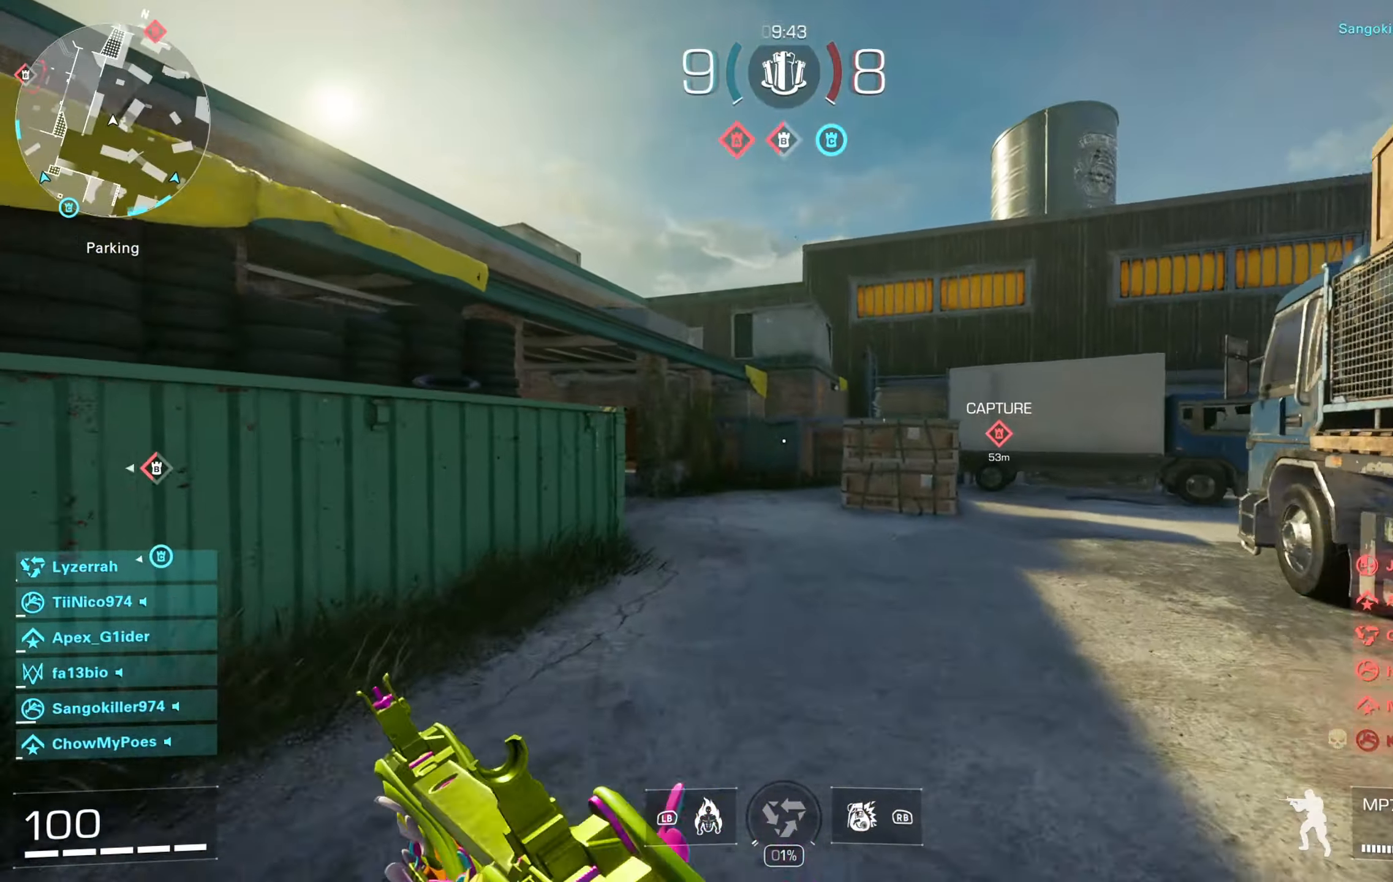
{"buttons": ["L3"], "left_stick": "up", "right_stick": "center", "events": [[133, "B", "down"], [183, "right_stick", "left"], [200, "A", "down"], [250, "B", "up"], [300, "right_stick", "center"], [333, "A", "up"], [500, "L3", "down"]]}
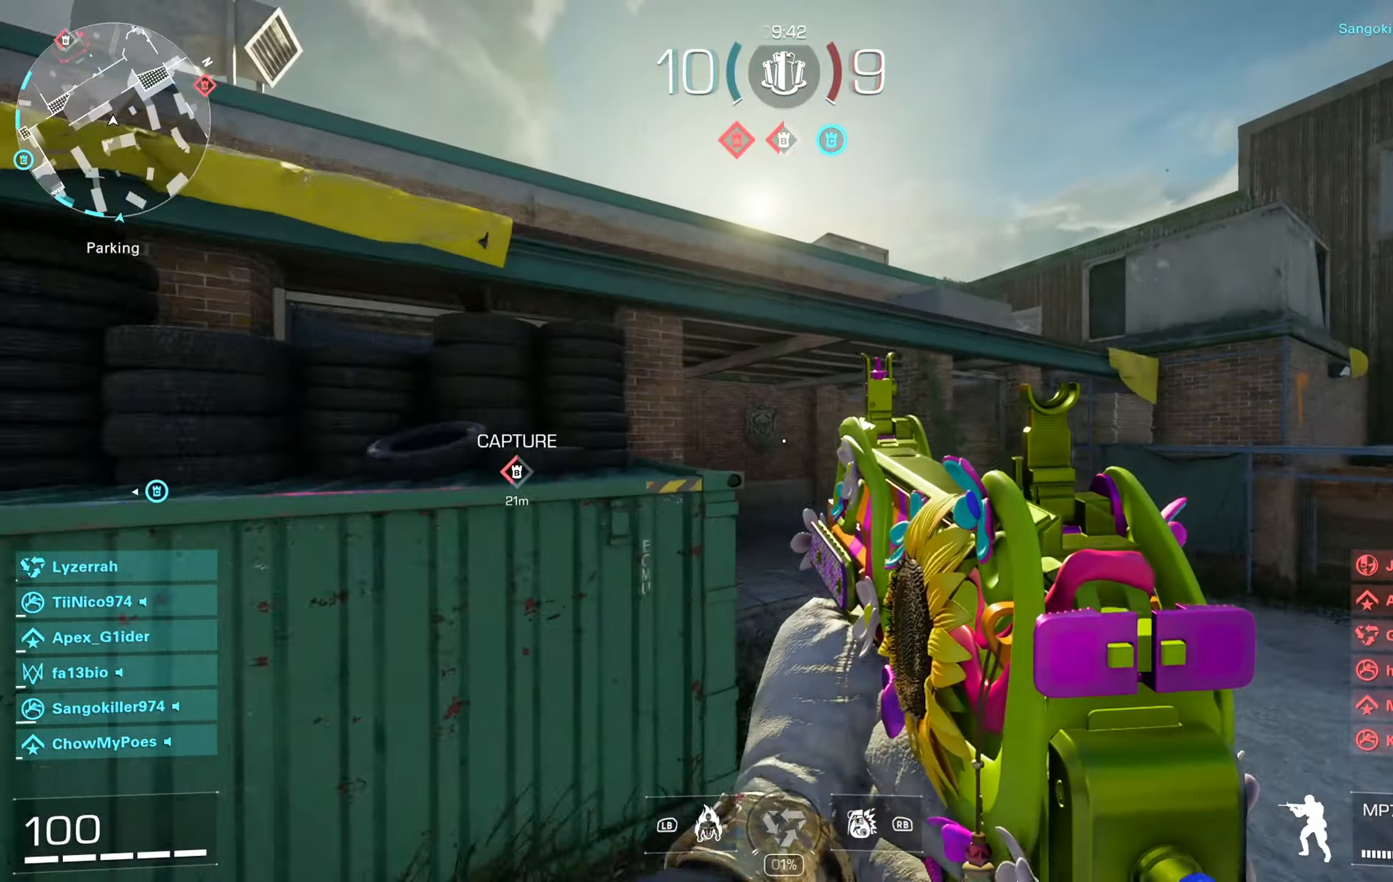
{"buttons": [], "left_stick": "up-right", "right_stick": "right", "events": [[150, "L3", "up"], [217, "right_stick", "right"], [400, "right_stick", "center"], [467, "left_stick", "up-right"], [500, "right_stick", "right"]]}
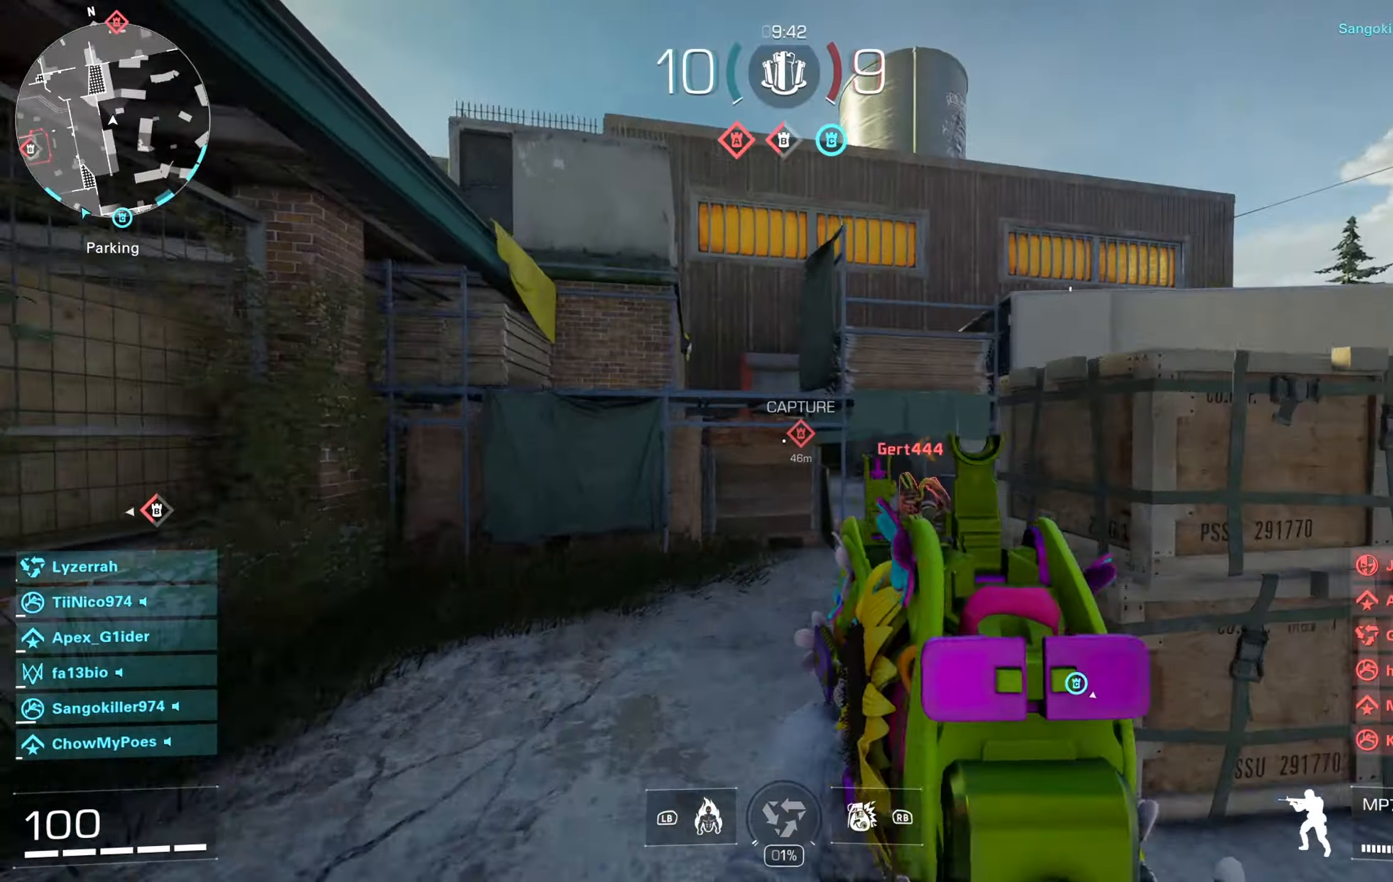
{"buttons": [], "left_stick": "up", "right_stick": "left", "events": [[100, "right_stick", "center"], [150, "right_stick", "down-right"], [200, "right_stick", "right"], [300, "L3", "down"], [400, "L3", "up"], [400, "left_stick", "up"], [400, "right_stick", "center"], [450, "right_stick", "left"]]}
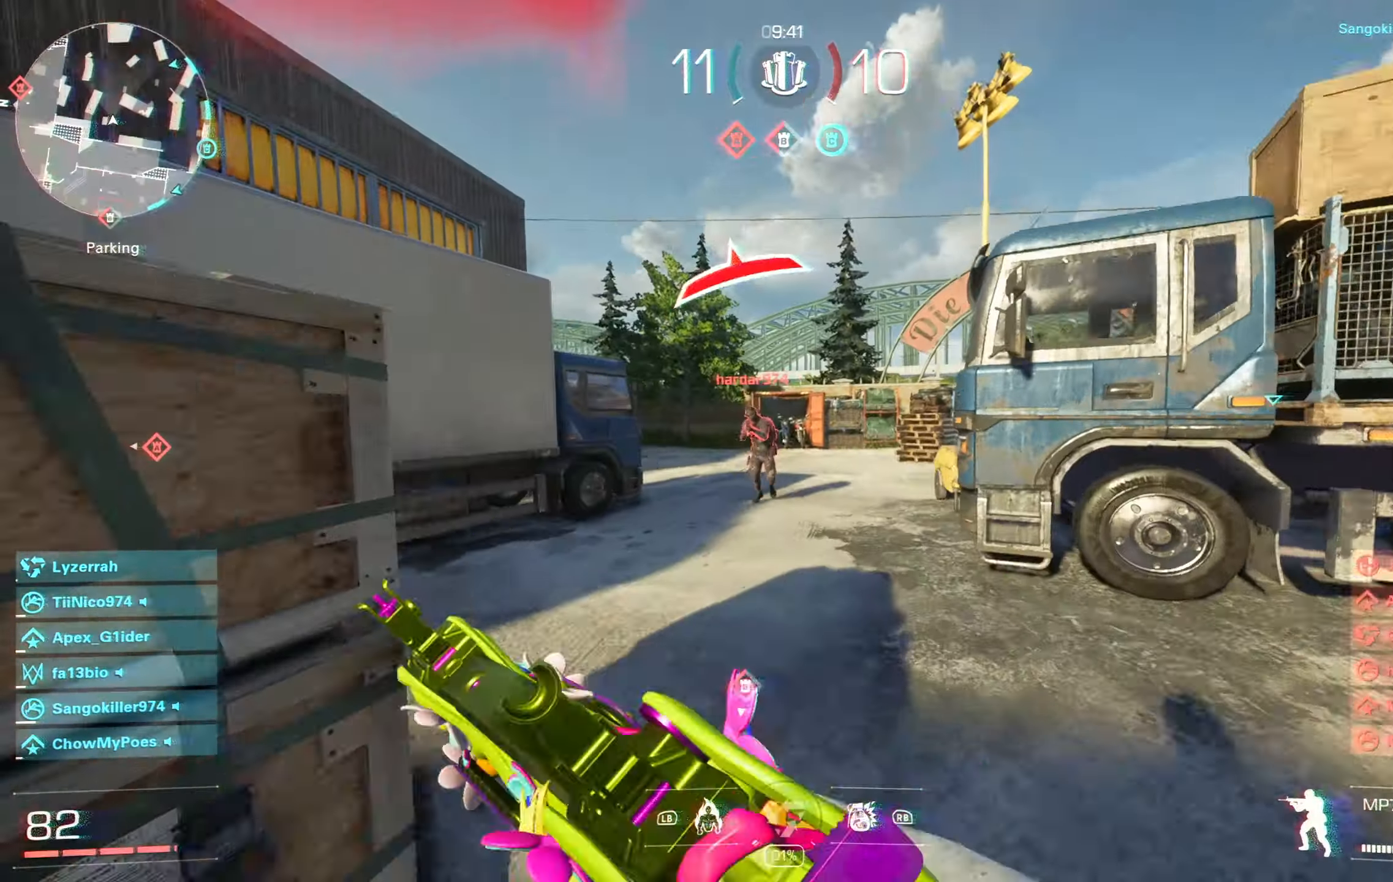
{"buttons": ["A"], "left_stick": "up-left", "right_stick": "down-right", "events": [[183, "left_stick", "up-left"], [283, "right_stick", "center"], [300, "B", "down"], [350, "right_stick", "right"], [367, "L1", "down"], [400, "right_stick", "down-right"], [417, "A", "down"], [417, "B", "up"], [483, "L1", "up"]]}
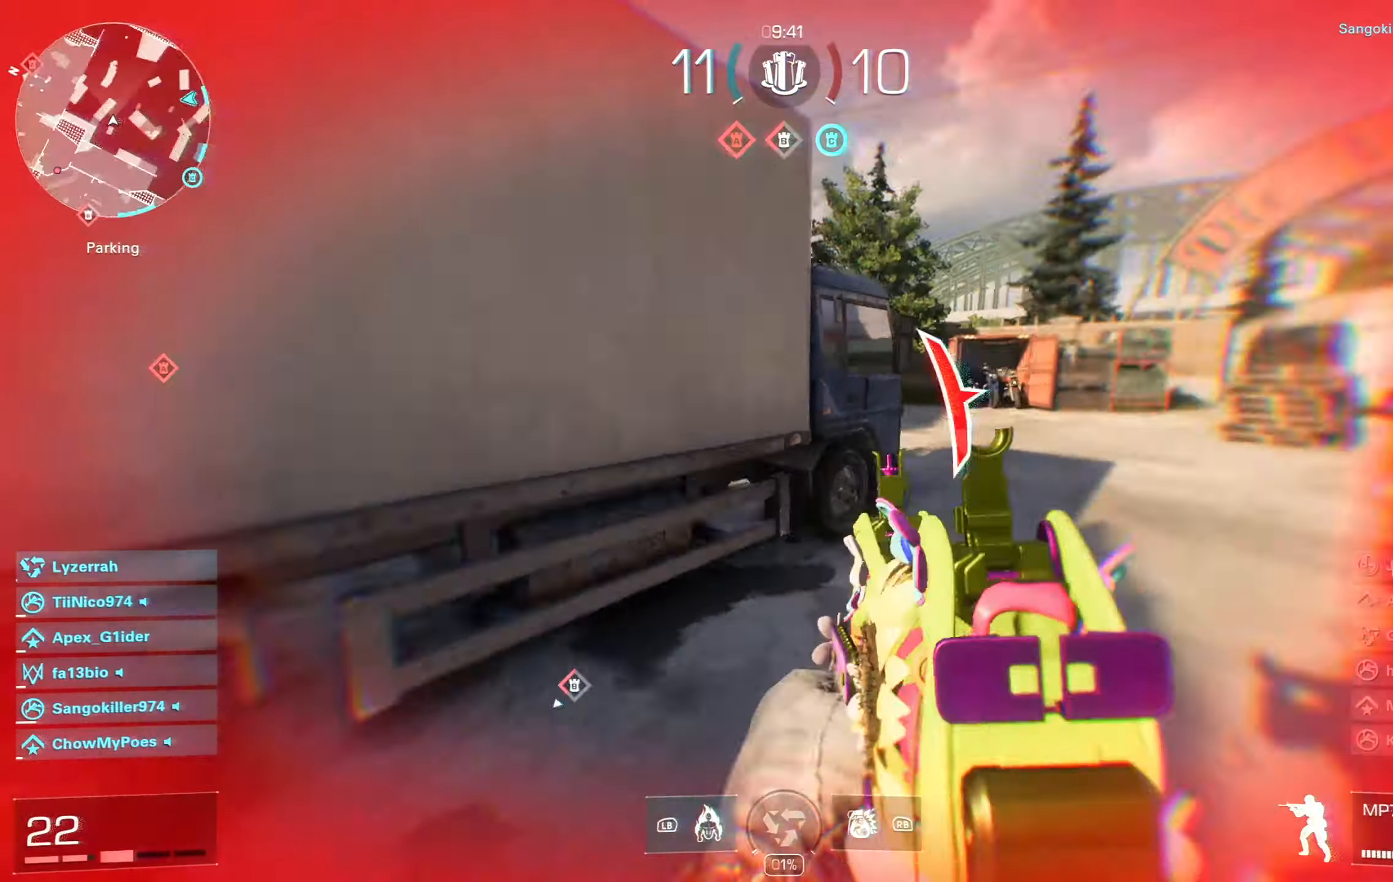
{"buttons": [], "left_stick": "up", "right_stick": "right", "events": [[17, "left_stick", "up"], [67, "A", "up"], [100, "L1", "down"], [100, "right_stick", "center"], [183, "L1", "up"], [200, "right_stick", "right"], [350, "B", "down"], [350, "right_stick", "center"], [483, "B", "up"], [500, "right_stick", "right"]]}
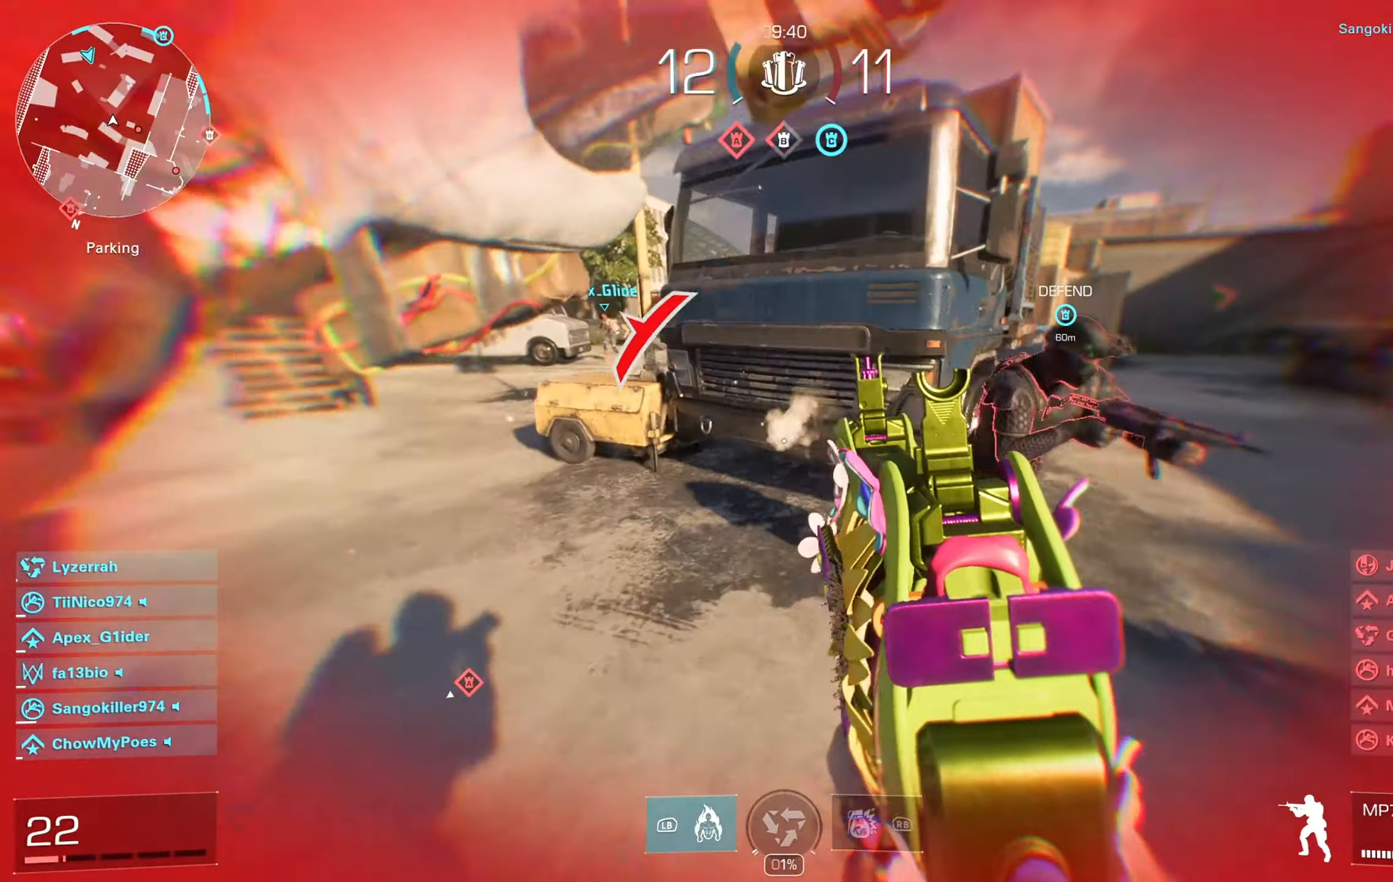
{"buttons": [], "left_stick": "up-left", "right_stick": "right", "events": [[200, "right_stick", "center"], [283, "A", "down"], [300, "right_stick", "right"], [367, "L3", "down"], [400, "A", "up"], [450, "L3", "up"], [450, "left_stick", "up-left"]]}
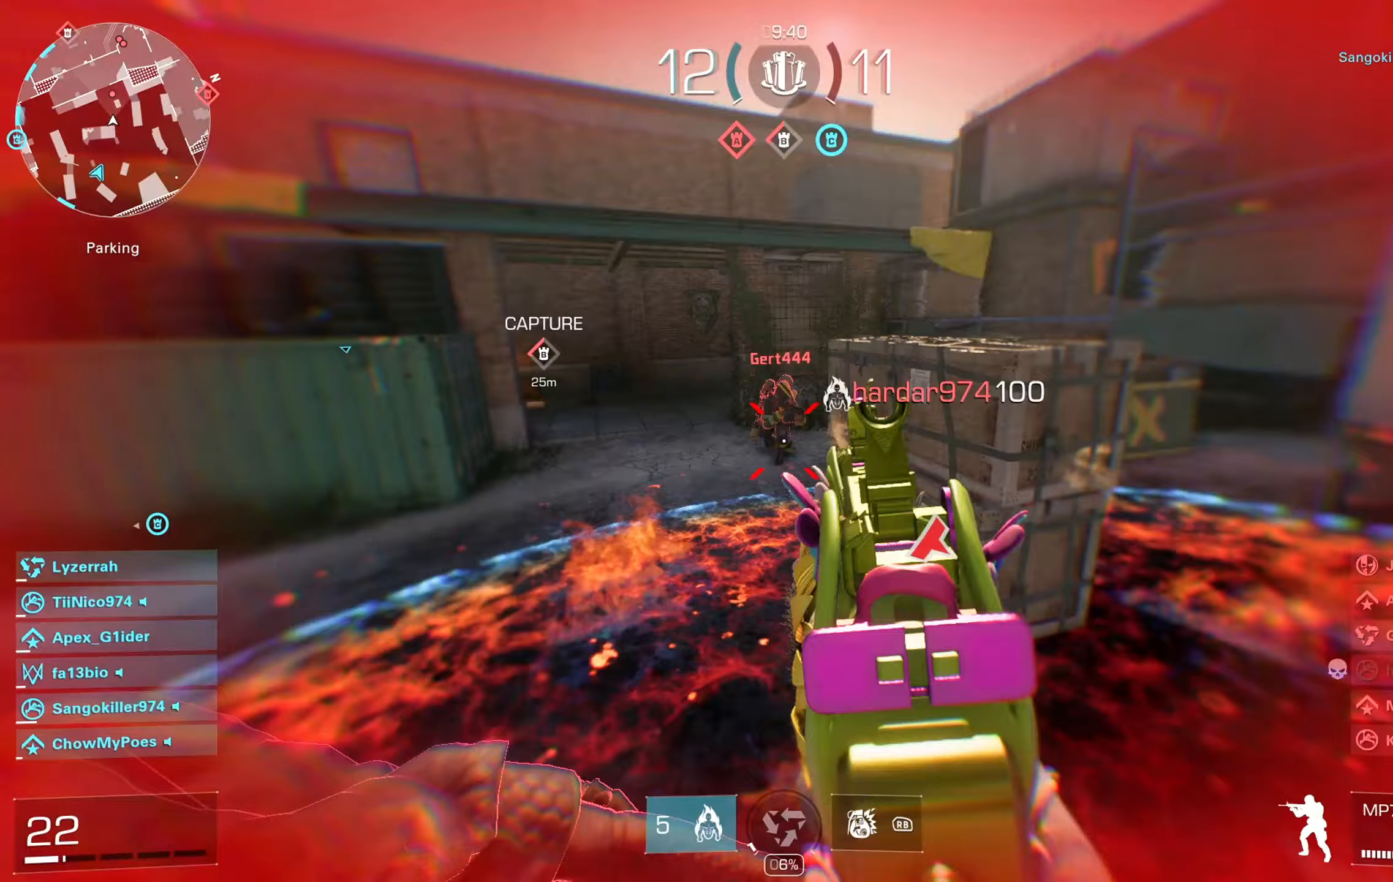
{"buttons": ["L2", "R2"], "left_stick": "right", "right_stick": "up-left", "events": [[67, "right_stick", "center"], [183, "right_stick", "right"], [250, "left_stick", "up"], [300, "right_stick", "center"], [383, "R2", "down"], [417, "L2", "down"], [450, "left_stick", "right"], [500, "right_stick", "up-left"]]}
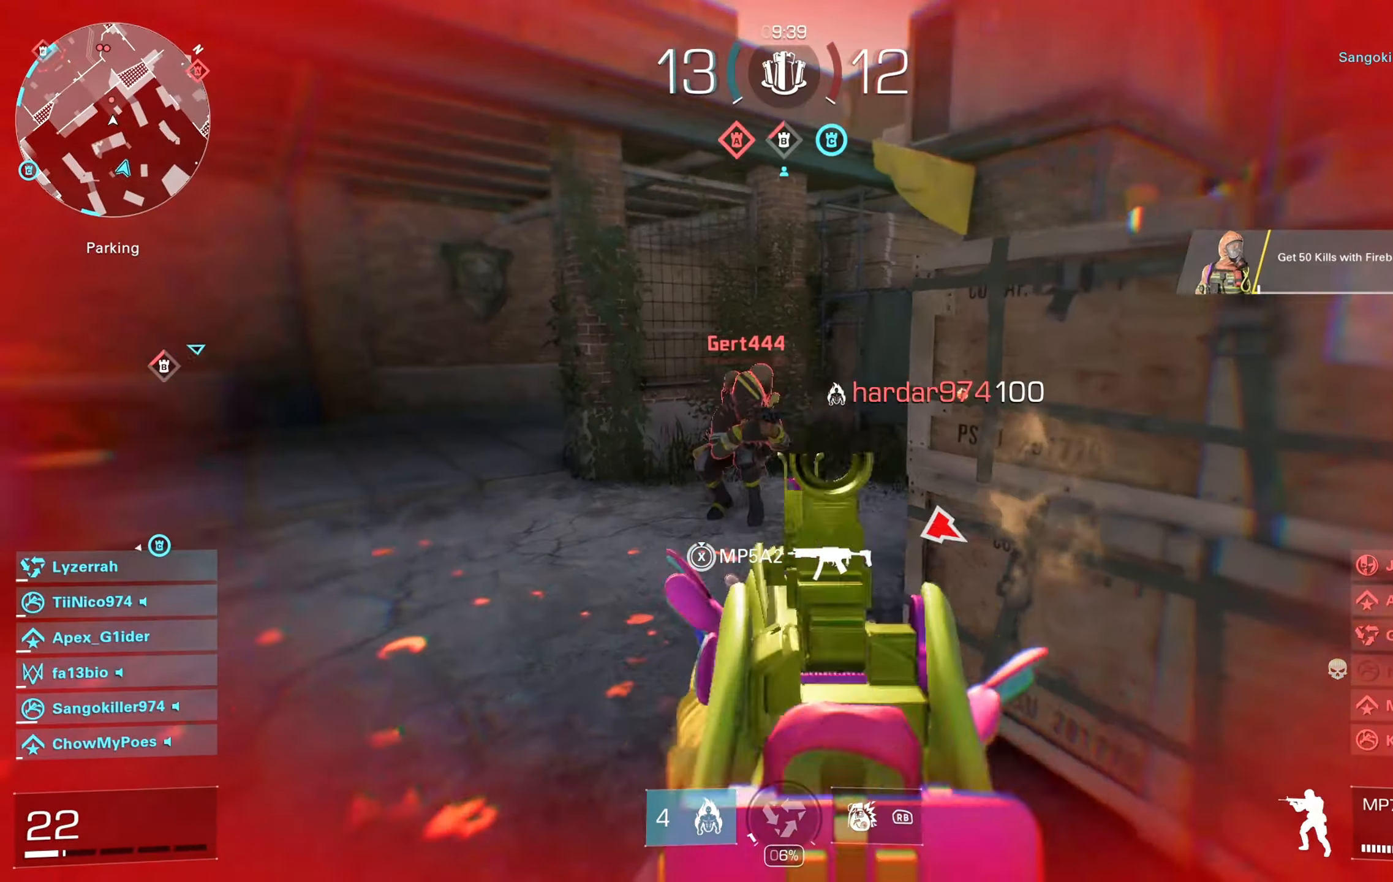
{"buttons": ["L2", "R2"], "left_stick": "down-left", "right_stick": "center", "events": [[17, "right_stick", "left"], [117, "right_stick", "center"], [133, "A", "down"], [133, "left_stick", "down-left"], [200, "right_stick", "down"], [283, "A", "up"], [317, "right_stick", "center"], [417, "right_stick", "right"], [500, "right_stick", "center"]]}
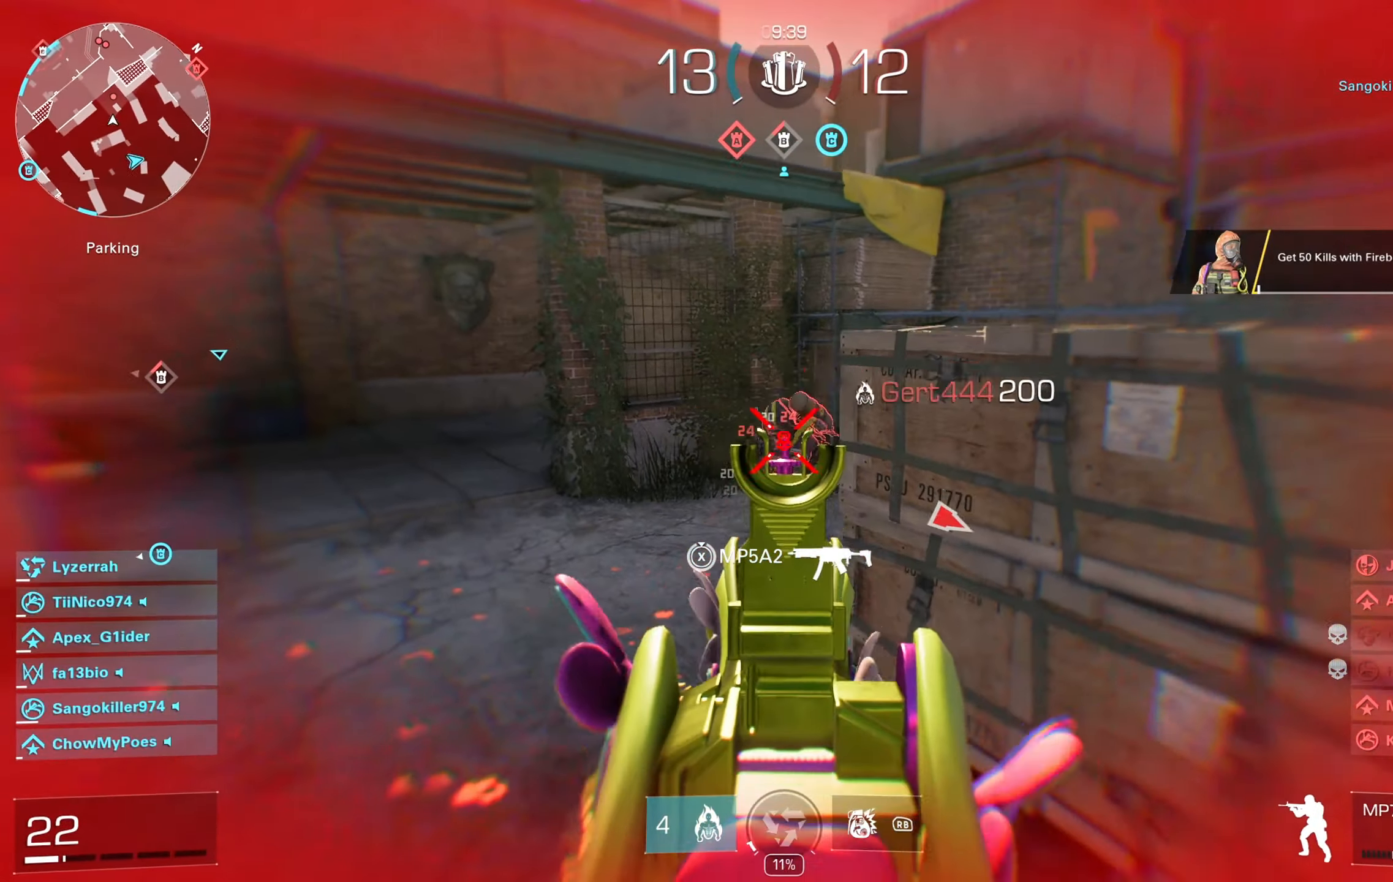
{"buttons": [], "left_stick": "up", "right_stick": "center", "events": [[33, "right_stick", "up-right"], [67, "L2", "up"], [100, "R2", "up"], [100, "left_stick", "up-left"], [117, "right_stick", "up-left"], [200, "left_stick", "up"], [200, "right_stick", "center"]]}
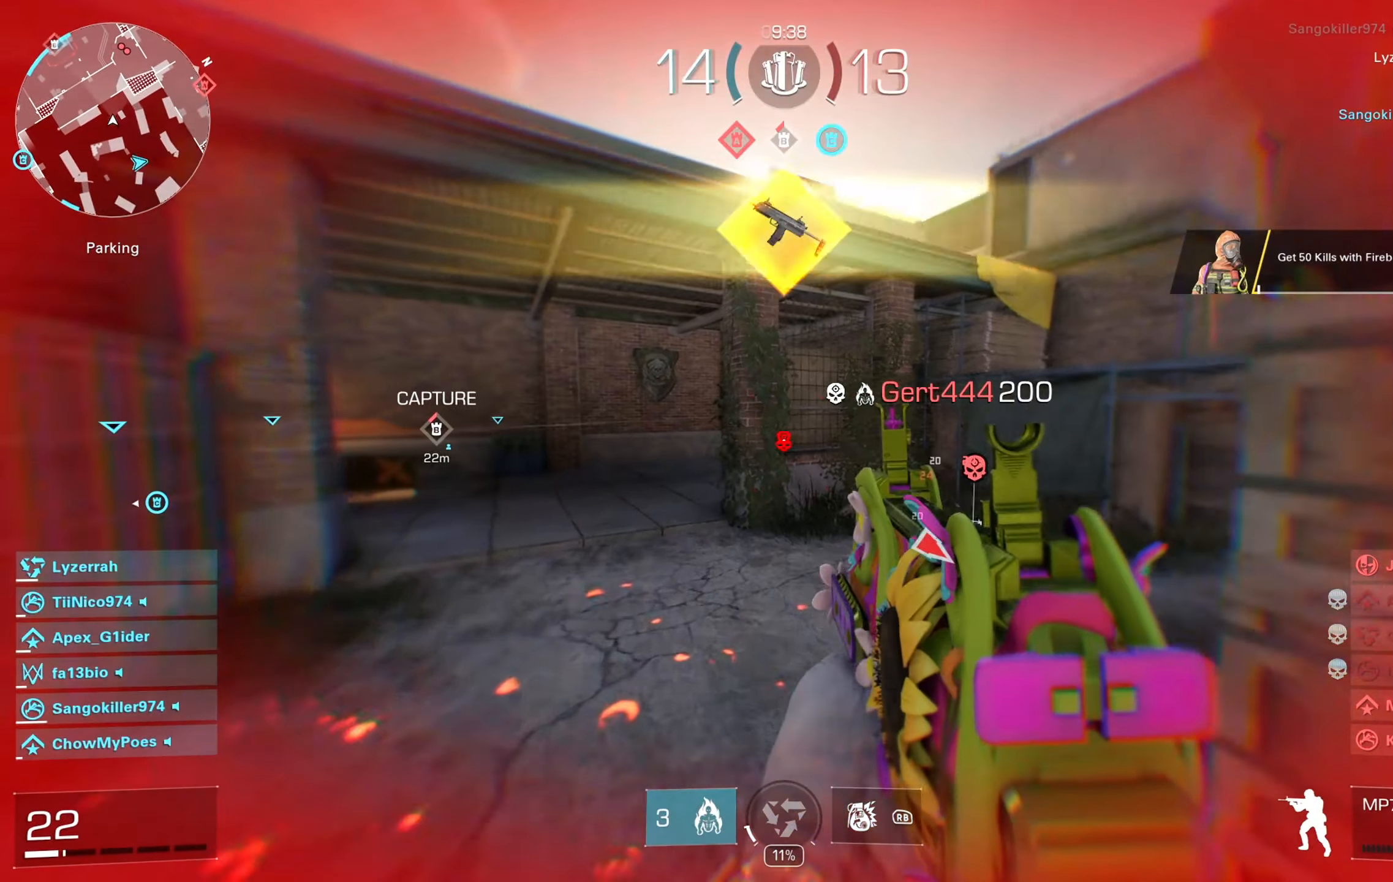
{"buttons": [], "left_stick": "up", "right_stick": "center", "events": [[133, "X", "down"], [183, "X", "up"], [417, "right_stick", "right"], [500, "right_stick", "center"]]}
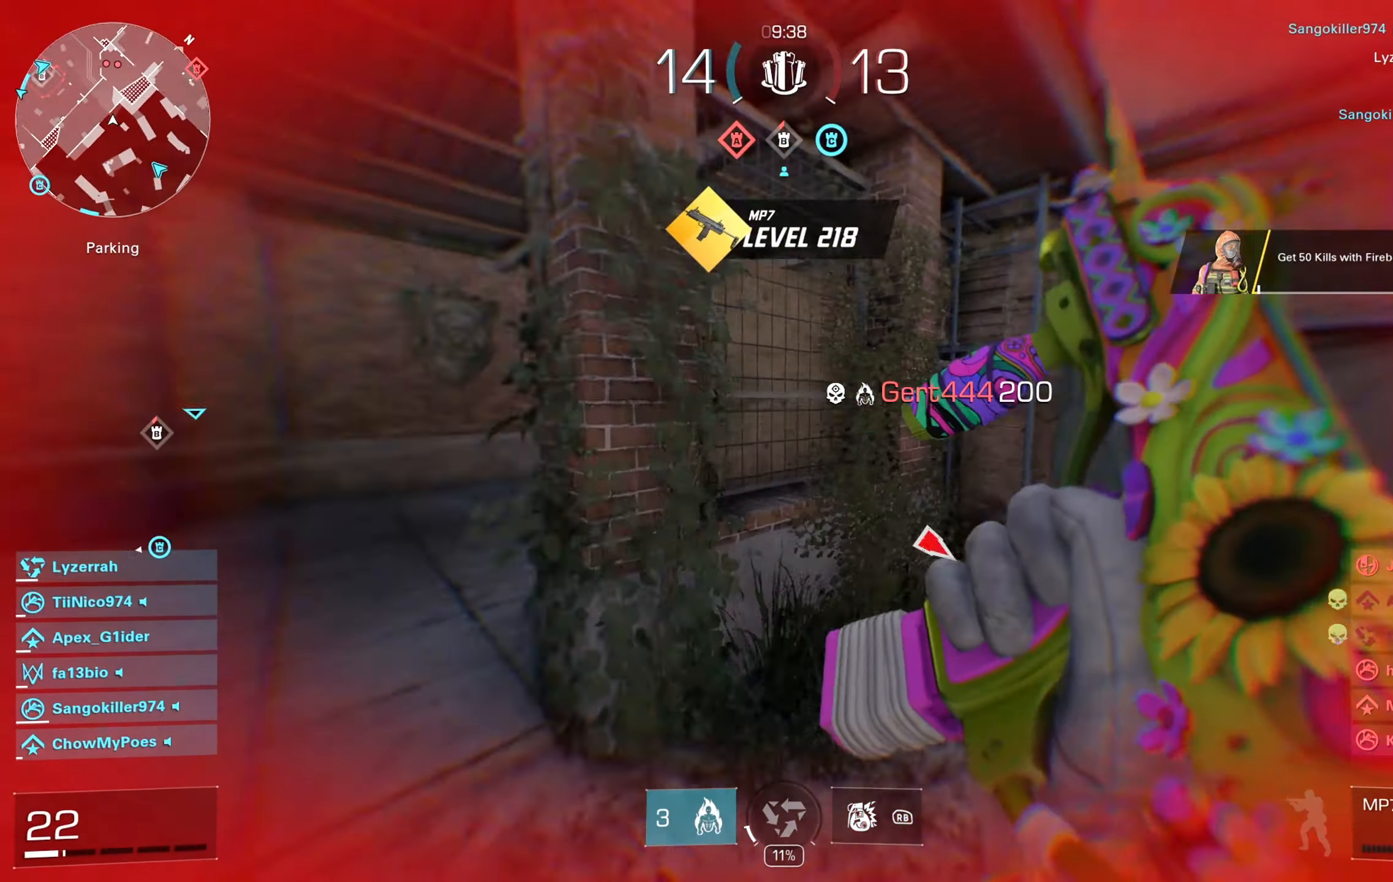
{"buttons": [], "left_stick": "down-left", "right_stick": "center", "events": [[100, "left_stick", "left"], [200, "right_stick", "left"], [250, "left_stick", "center"], [300, "right_stick", "center"], [367, "right_stick", "left"], [400, "left_stick", "down-left"], [467, "right_stick", "center"]]}
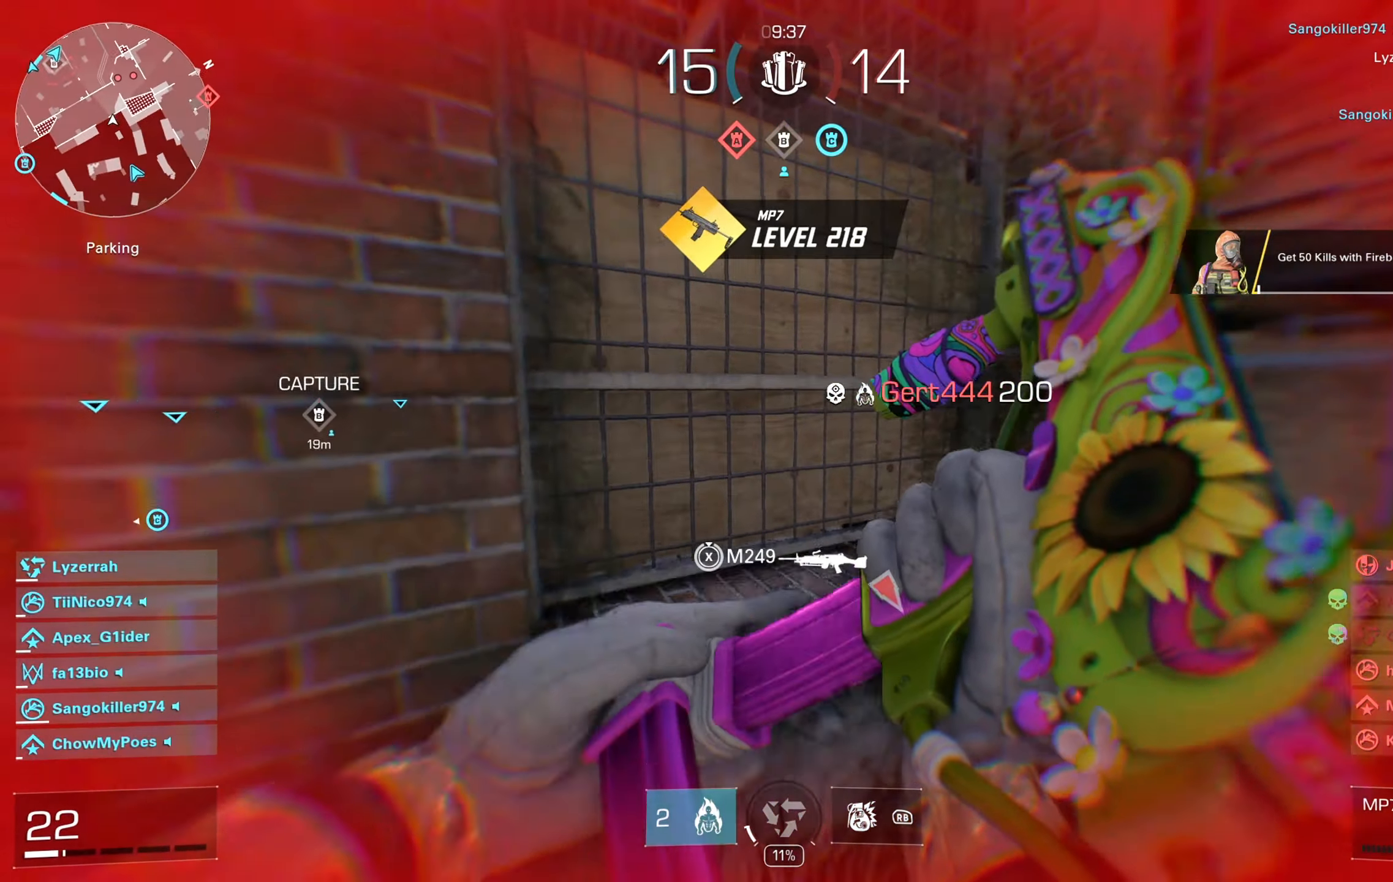
{"buttons": ["Y"], "left_stick": "down-left", "right_stick": "center", "events": [[67, "left_stick", "center"], [200, "left_stick", "down-left"], [217, "right_stick", "right"], [400, "right_stick", "center"], [500, "Y", "down"]]}
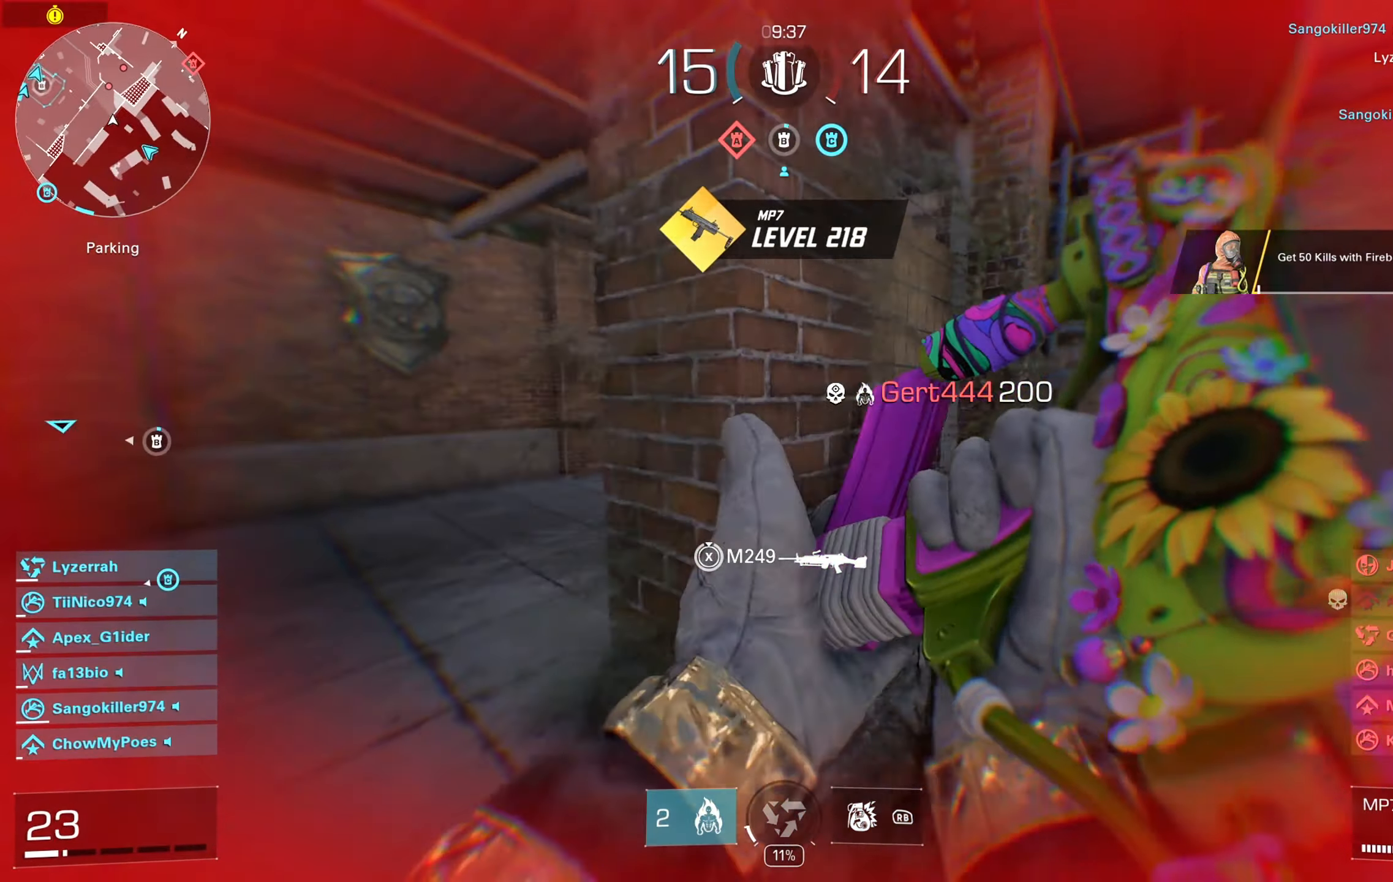
{"buttons": ["R2"], "left_stick": "left", "right_stick": "down-right", "events": [[33, "left_stick", "up-left"], [83, "Y", "up"], [100, "L3", "down"], [117, "Y", "down"], [200, "L3", "up"], [200, "Y", "up"], [317, "right_stick", "right"], [333, "B", "down"], [400, "A", "down"], [400, "right_stick", "down-right"], [450, "B", "up"], [483, "left_stick", "left"], [500, "A", "up"], [500, "R2", "down"]]}
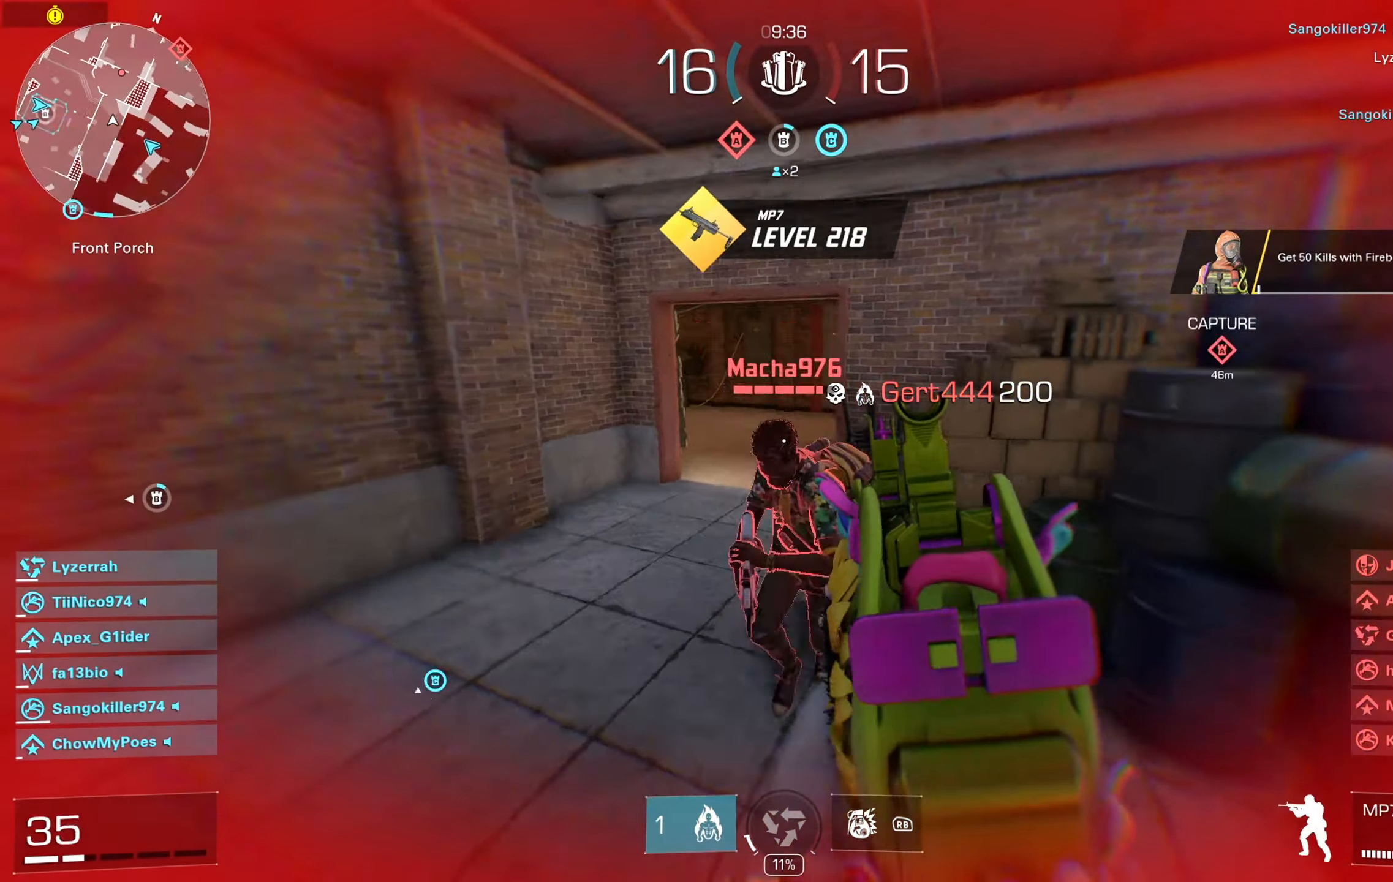
{"buttons": ["L2", "R2"], "left_stick": "down-left", "right_stick": "up-right", "events": [[50, "left_stick", "down-left"], [150, "left_stick", "down"], [267, "right_stick", "up-right"], [300, "L2", "down"], [367, "right_stick", "up-left"], [467, "left_stick", "down-left"], [500, "right_stick", "up-right"]]}
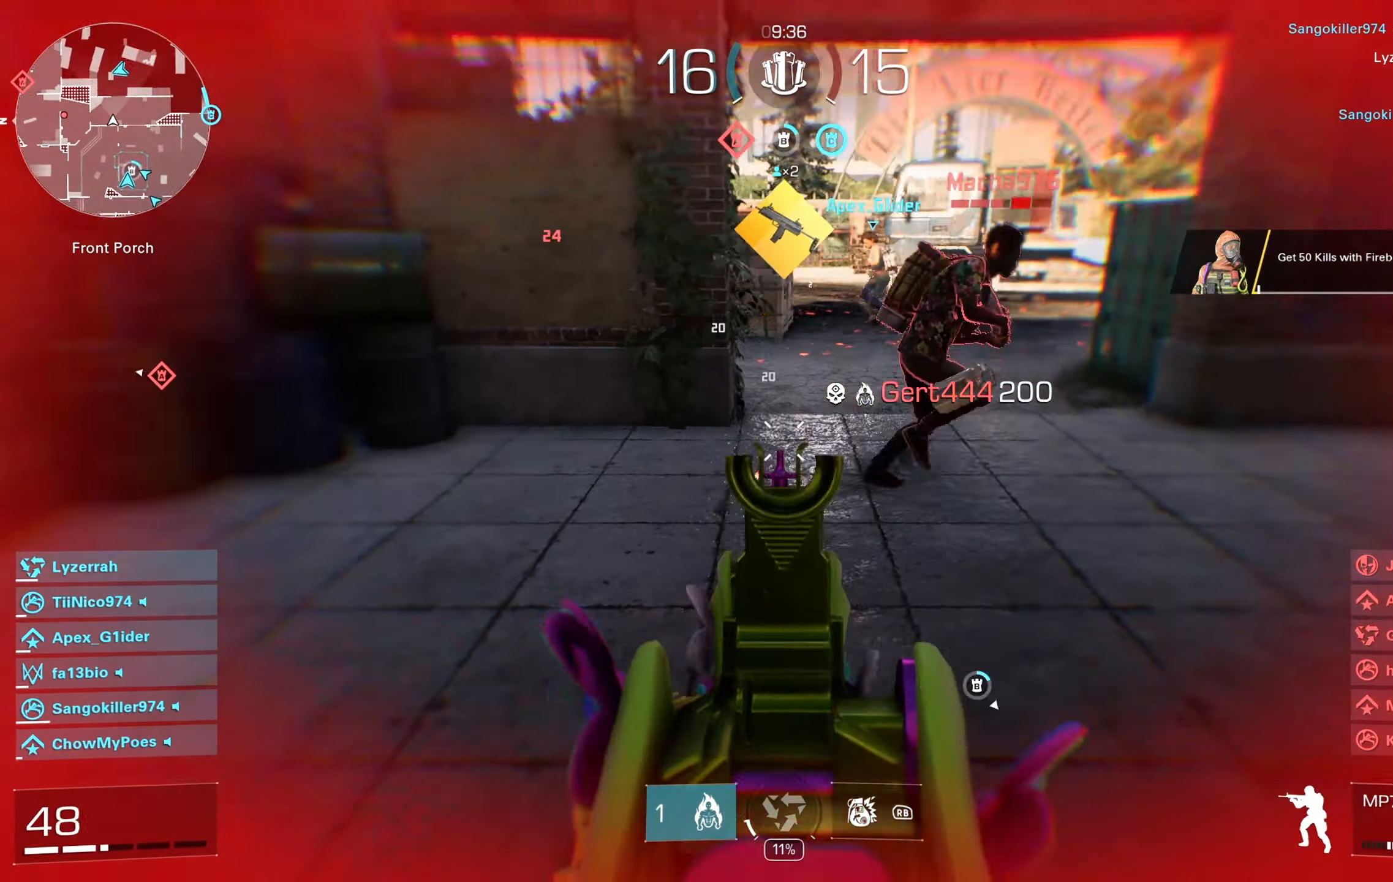
{"buttons": [], "left_stick": "up-left", "right_stick": "left", "events": [[100, "A", "down"], [150, "right_stick", "right"], [200, "A", "up"], [433, "L2", "up"], [450, "right_stick", "left"], [467, "R2", "up"], [467, "left_stick", "up-left"]]}
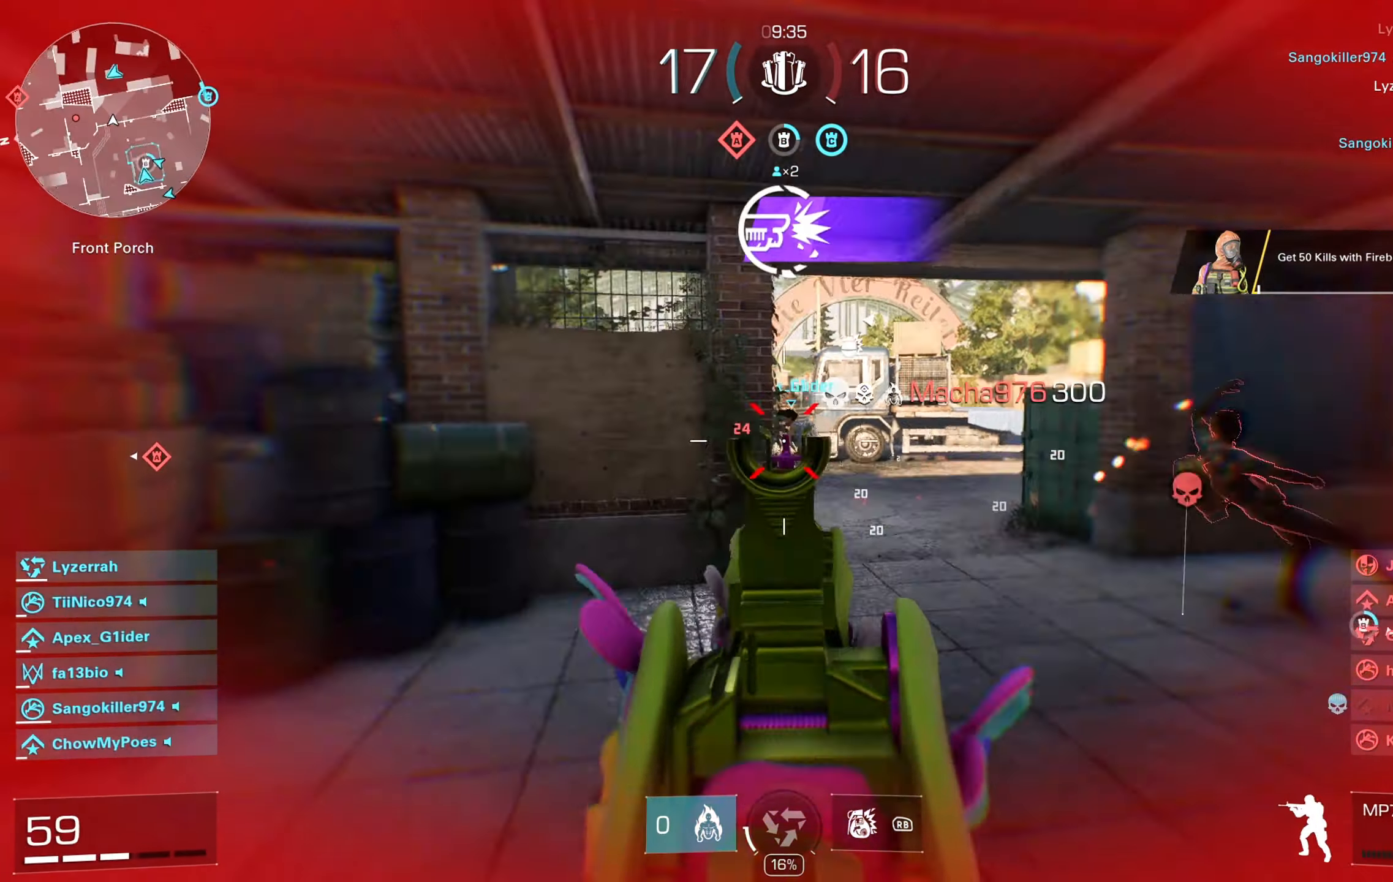
{"buttons": ["B"], "left_stick": "up", "right_stick": "left", "events": [[50, "L3", "down"], [100, "left_stick", "up"], [117, "L3", "up"], [217, "right_stick", "center"], [467, "B", "down"], [500, "right_stick", "left"]]}
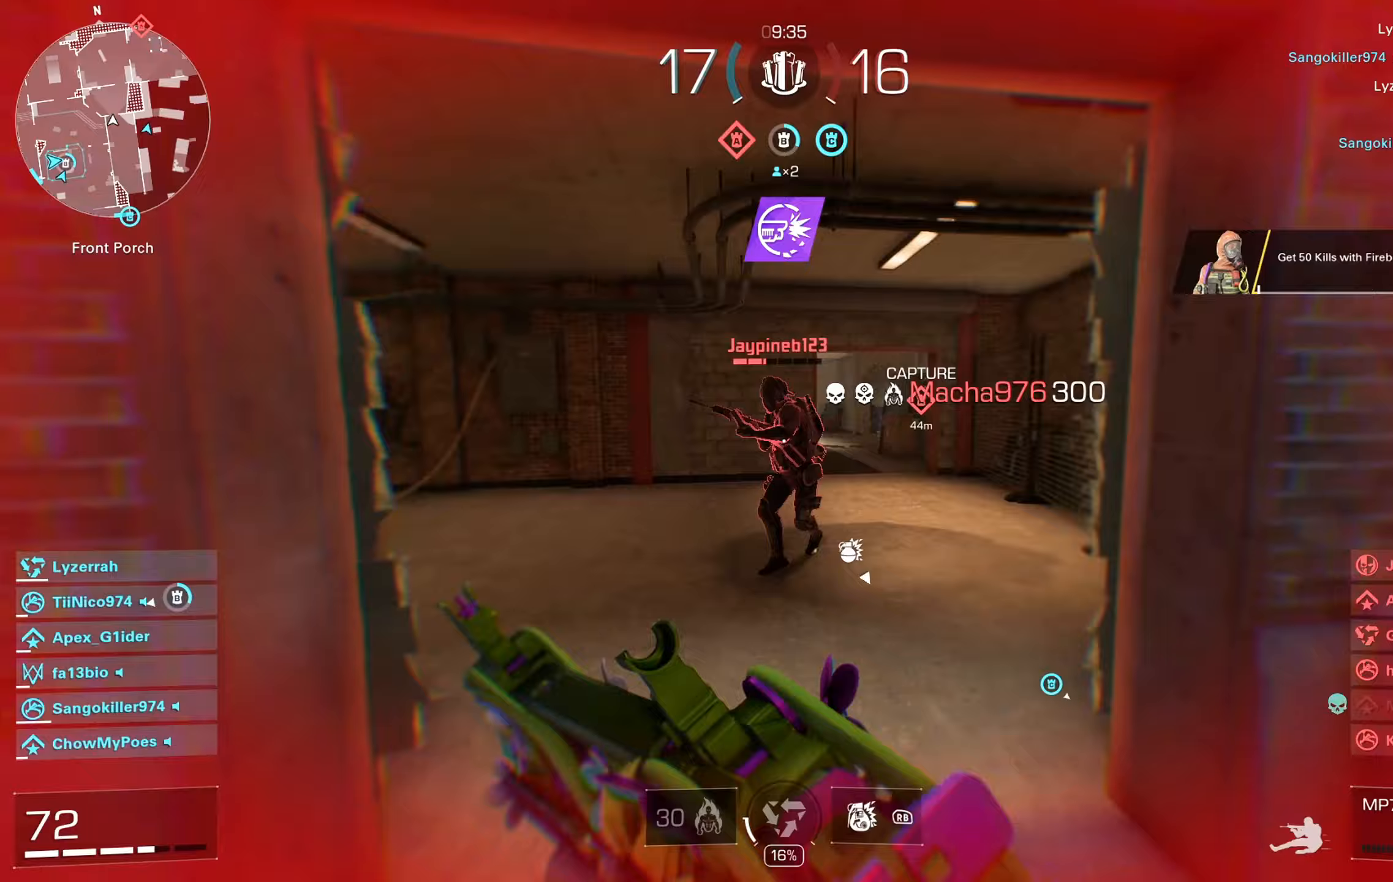
{"buttons": ["A", "L2", "R2"], "left_stick": "left", "right_stick": "down-right", "events": [[50, "B", "up"], [67, "right_stick", "center"], [83, "R2", "down"], [183, "left_stick", "up-left"], [200, "right_stick", "down-right"], [283, "right_stick", "center"], [300, "left_stick", "left"], [350, "right_stick", "down-right"], [467, "A", "down"], [467, "L2", "down"]]}
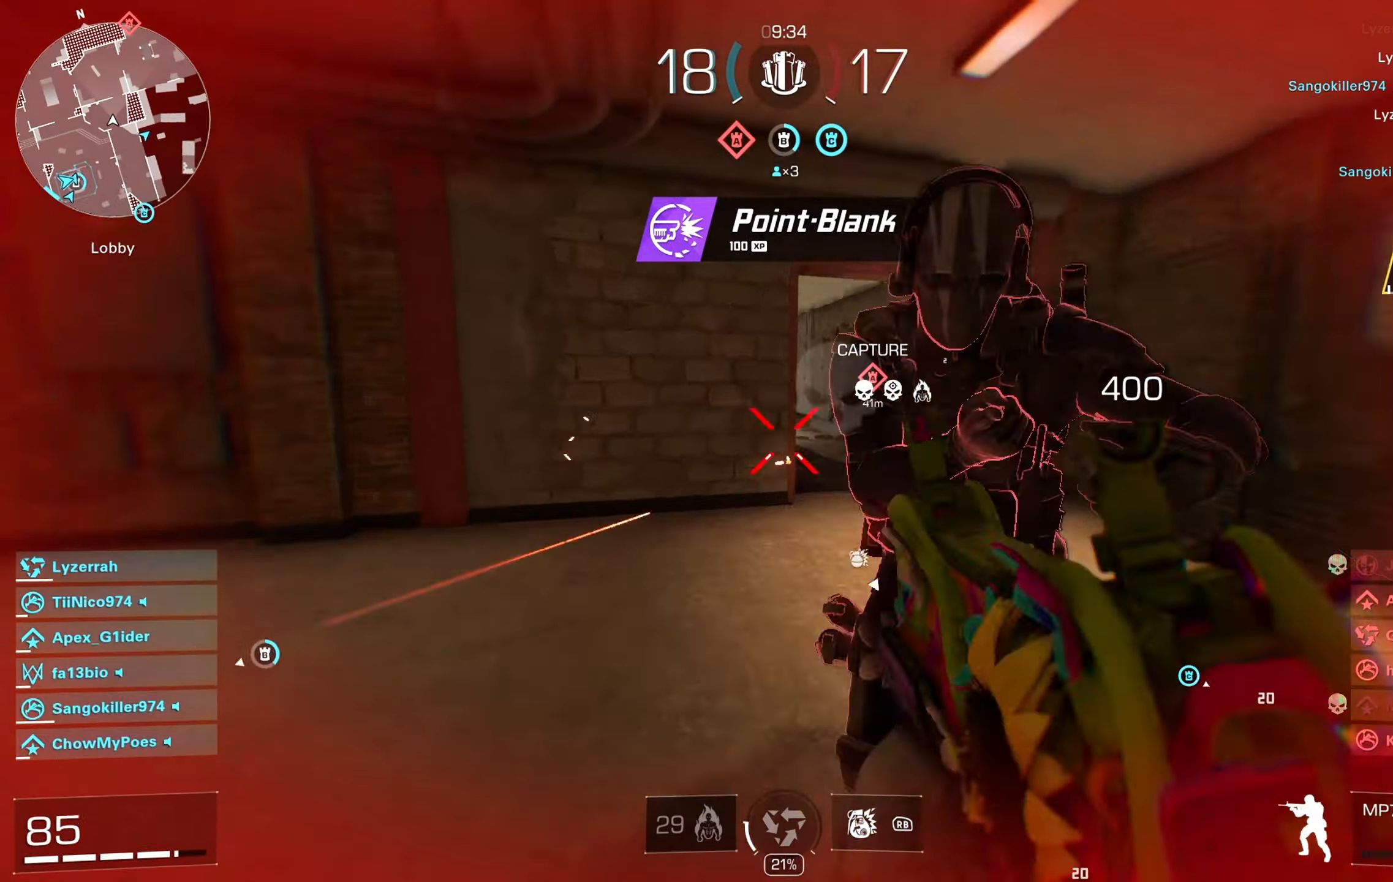
{"buttons": [], "left_stick": "up", "right_stick": "center", "events": [[17, "right_stick", "right"], [83, "A", "up"], [100, "L2", "up"], [100, "R2", "up"], [133, "left_stick", "up-left"], [150, "right_stick", "left"], [267, "L3", "down"], [350, "L3", "up"], [350, "left_stick", "up"], [483, "right_stick", "center"]]}
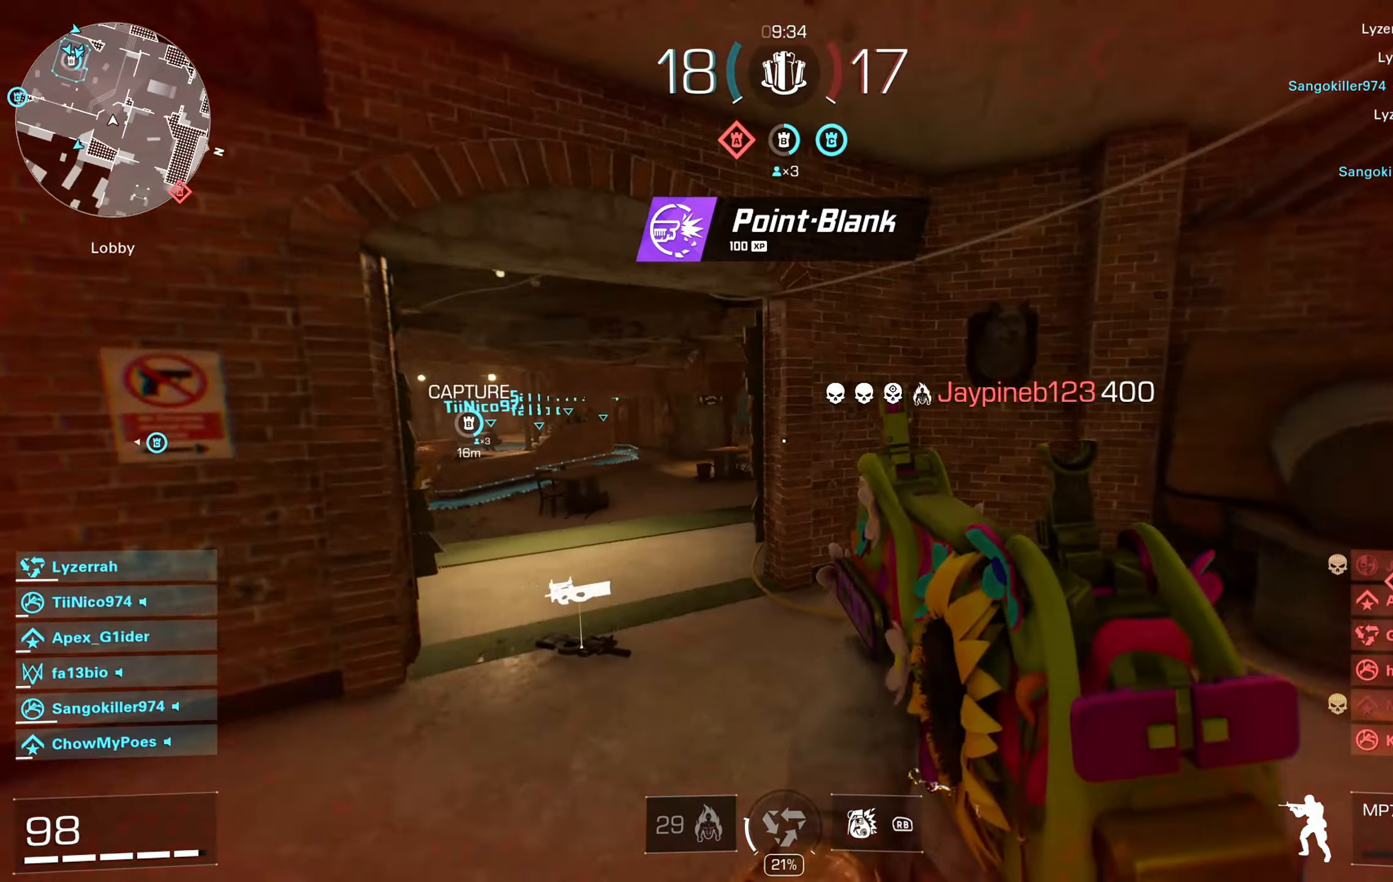
{"buttons": [], "left_stick": "up", "right_stick": "right", "events": [[100, "right_stick", "left"], [200, "right_stick", "center"], [450, "right_stick", "right"]]}
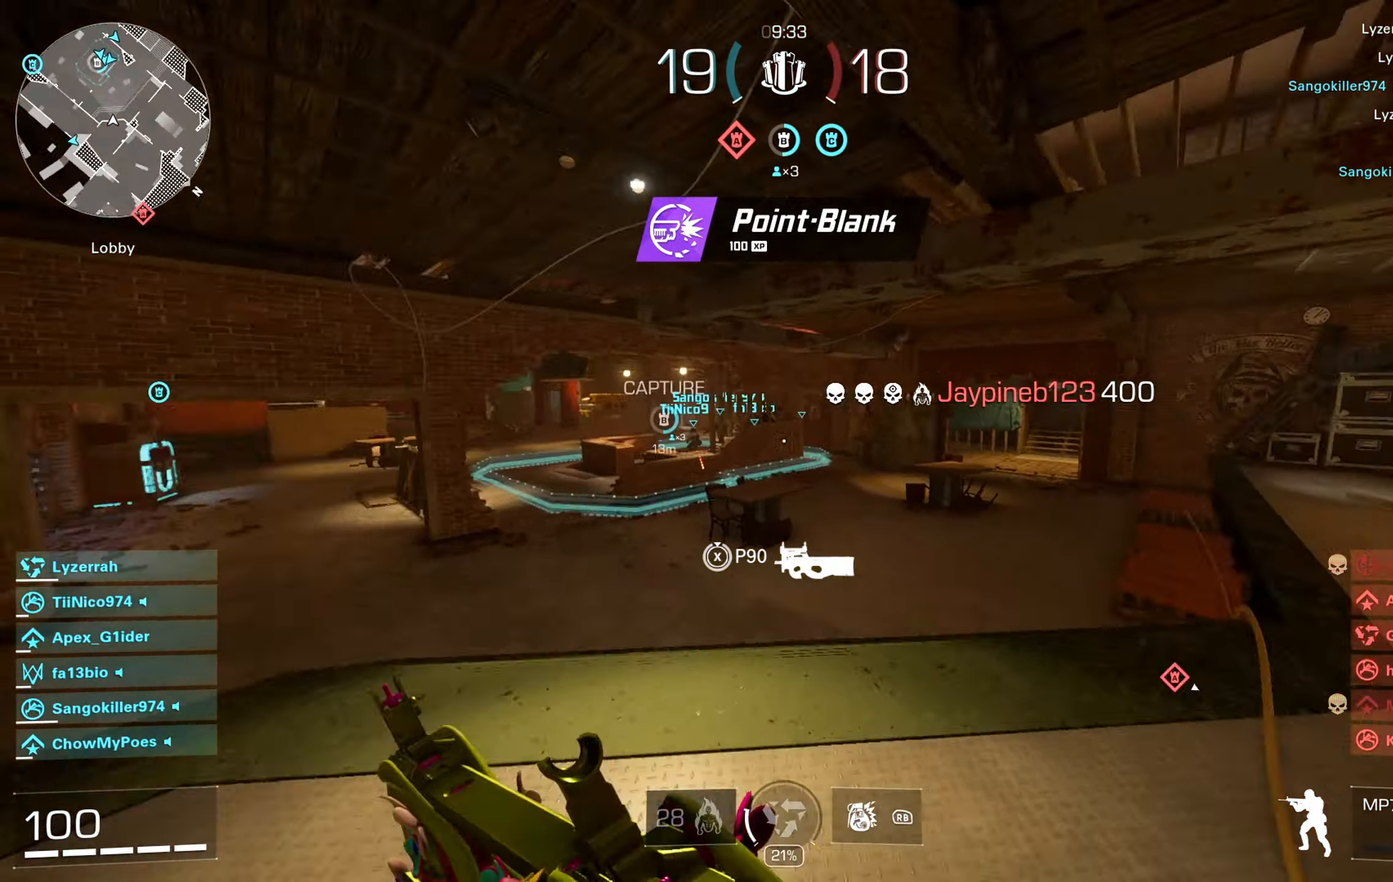
{"buttons": [], "left_stick": "up-left", "right_stick": "center", "events": [[100, "right_stick", "center"], [200, "B", "down"], [200, "left_stick", "up-left"], [200, "right_stick", "right"], [217, "A", "down"], [233, "B", "up"], [300, "right_stick", "center"], [317, "A", "up"], [350, "L3", "down"], [417, "Y", "down"], [450, "L3", "up"], [483, "Y", "up"]]}